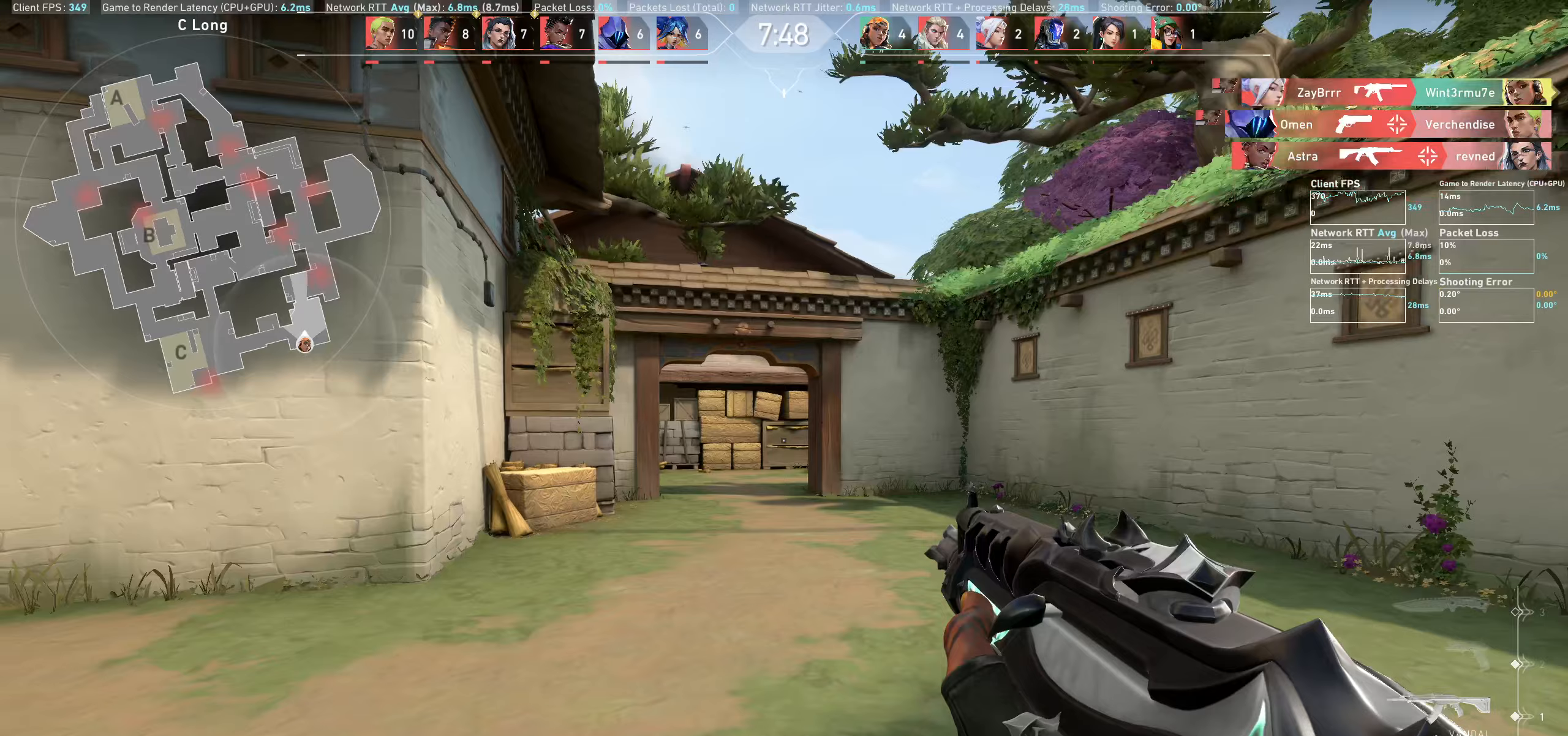
Gameplay with keyboard and mouse; each line is a JSON object with the keys and mouse buttons held at the frame after it (dt_ms = milliseconds from this image to that frame). "events" lists presses ("down") and releases ("up") of "a", "ctrl", "d", "e", "q", "s", "shift", "space", "w", "mouse_left", "mouse_wheel", "mouse_right", "mouse_mb4" and "mouse_mb5" between this image and that frame as [ms after this image, input, new state], when the widget could be followed in between. "mouse_left", "mouse_wheel", "mouse_right", "mouse_mb4", "mouse_mb5" = the "left", "wheel", "right", "mb4", "mb5" buttons of the "mouse" list. No other keys are recorded. "wheel" means that the mouse wheel is clicked or scrolled. Not read: mouse_move.
{"dt_ms": 300, "keys": [], "mouse": [], "events": [[200, "a", "up"]]}
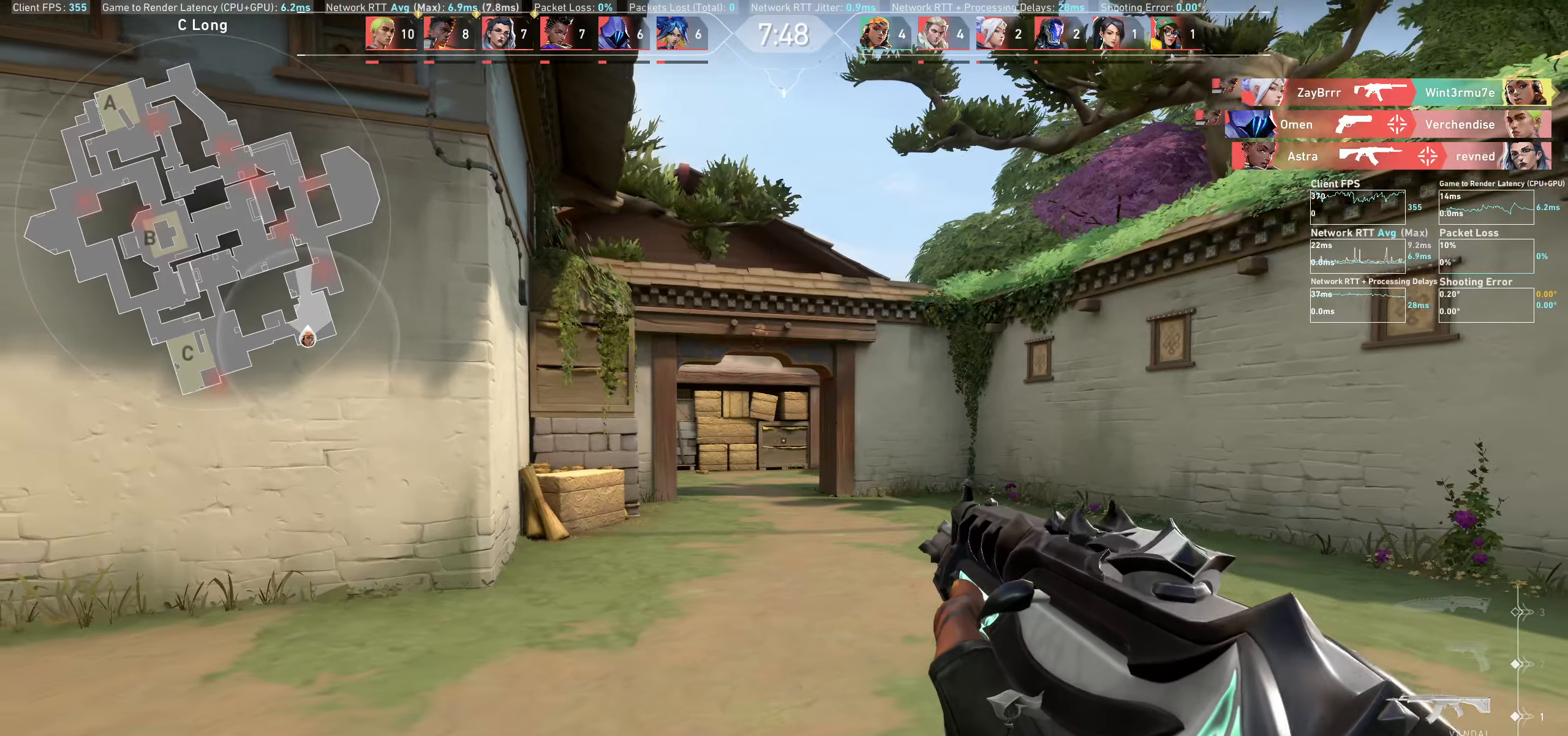
{"dt_ms": 500, "keys": ["d"], "mouse": [], "events": [[400, "d", "down"]]}
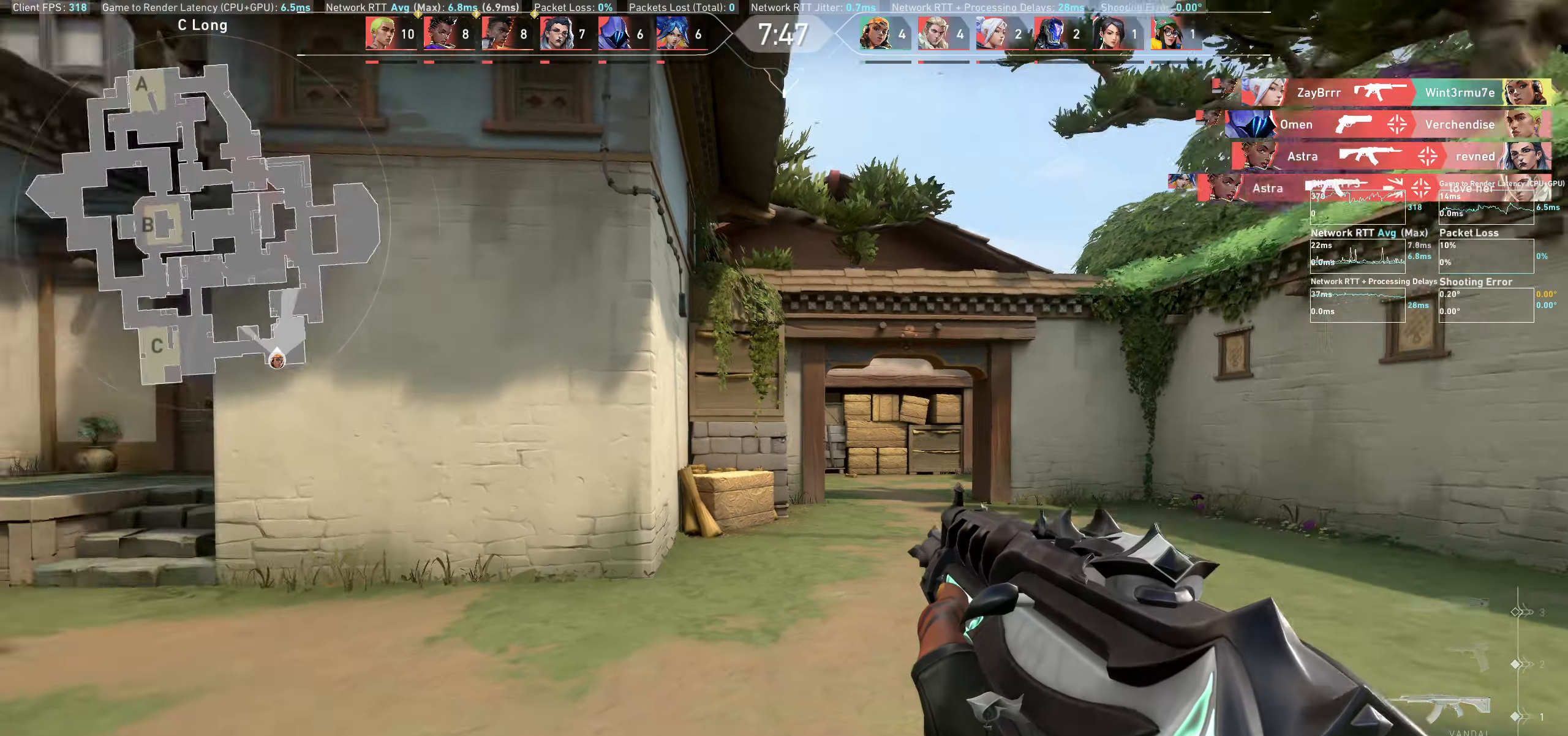
{"dt_ms": 500, "keys": ["d", "w"], "mouse": [], "events": [[33, "w", "down"]]}
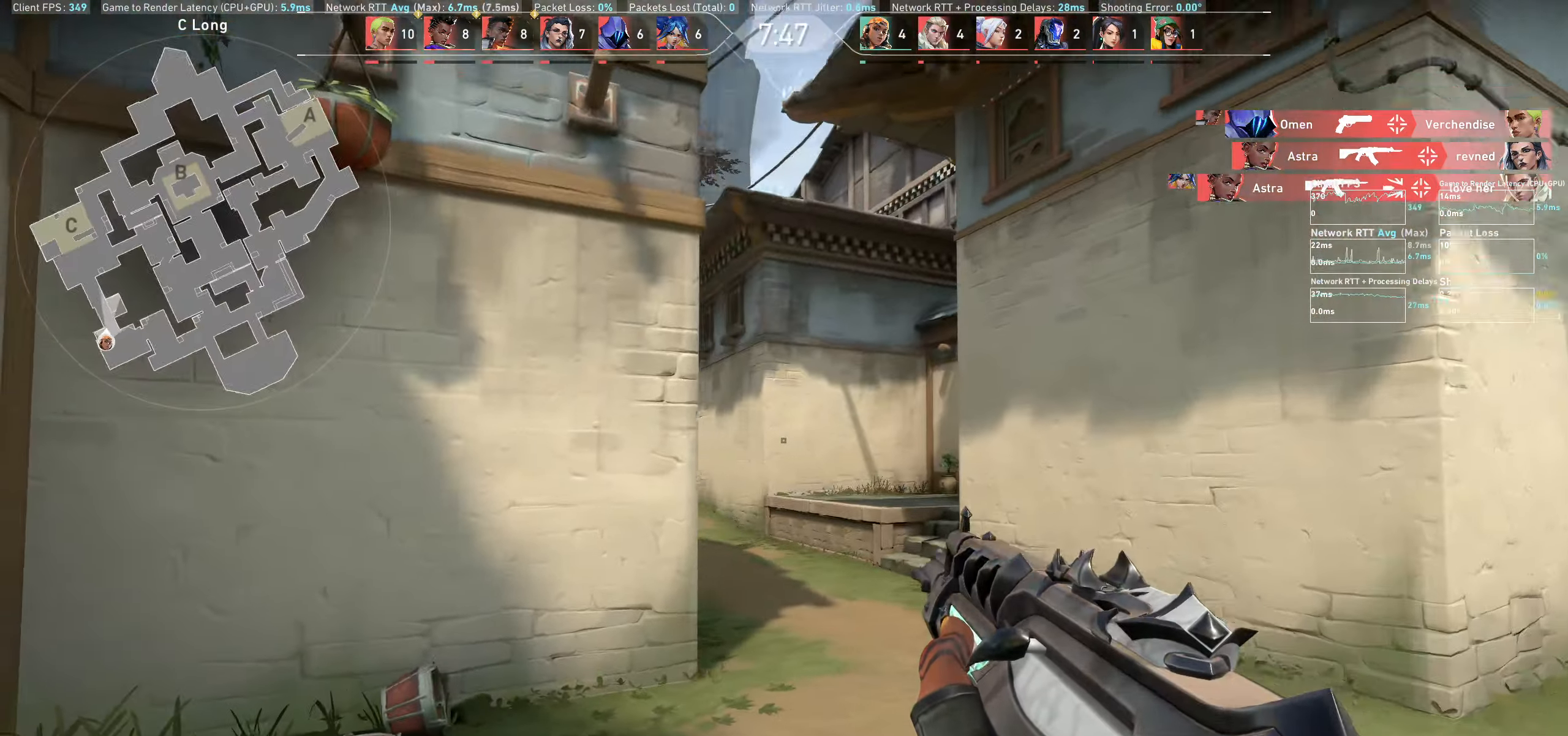
{"dt_ms": 500, "keys": ["d"], "mouse": [], "events": [[217, "w", "up"]]}
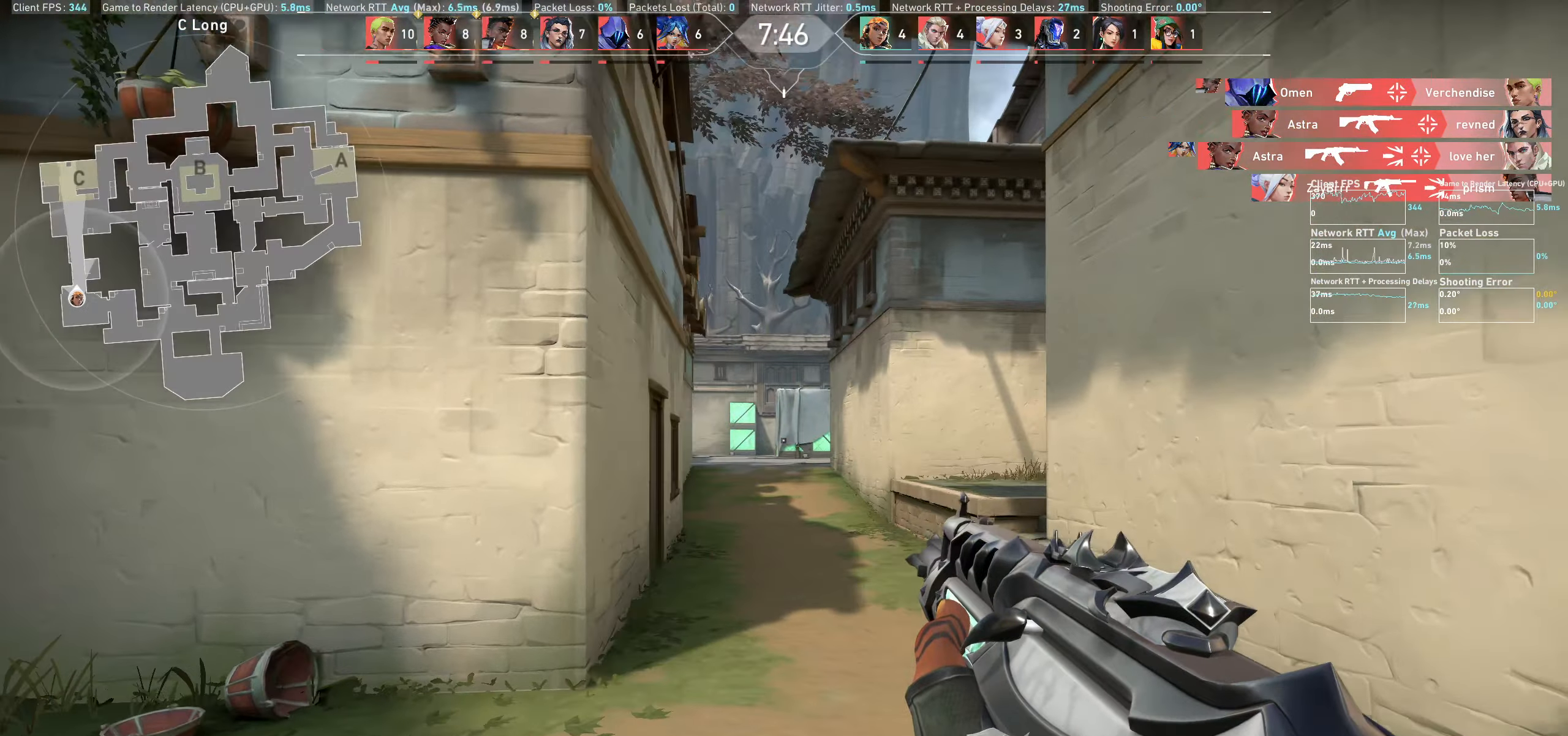
{"dt_ms": 500, "keys": ["d", "w"], "mouse": [], "events": [[333, "w", "down"]]}
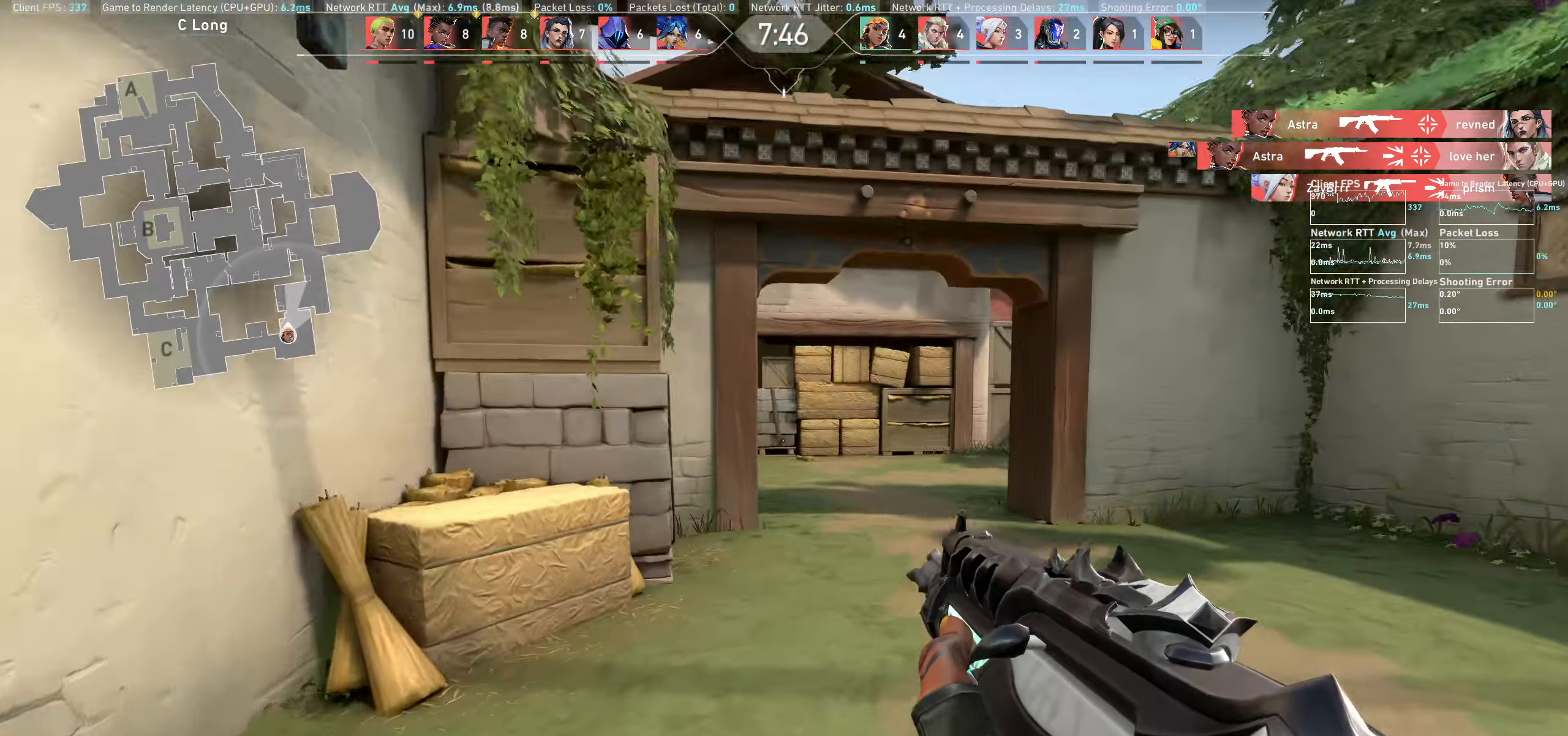
{"dt_ms": 500, "keys": ["w"], "mouse": [], "events": [[167, "d", "up"]]}
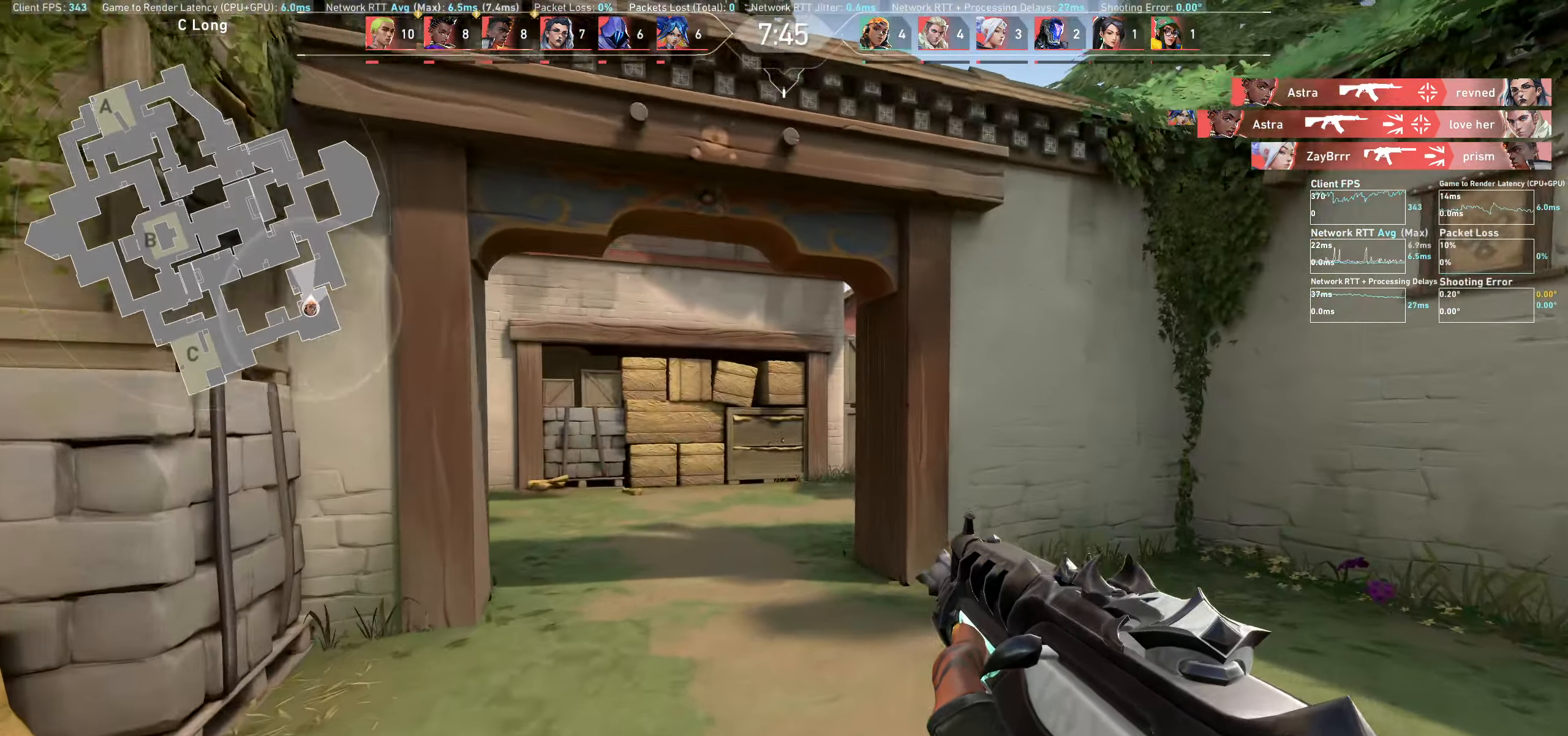
{"dt_ms": 500, "keys": ["a", "w"], "mouse": [], "events": [[150, "a", "down"]]}
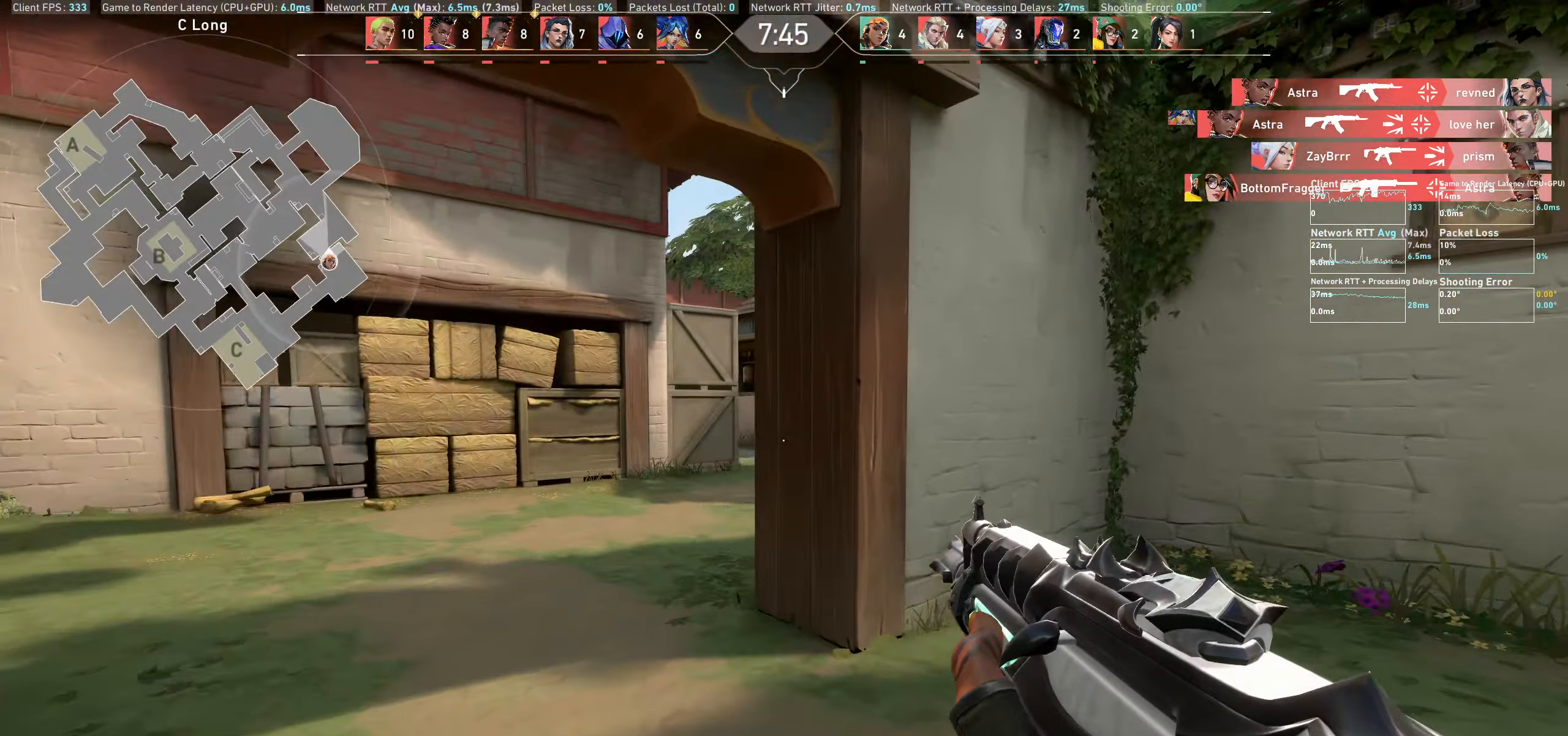
{"dt_ms": 500, "keys": ["a", "w"], "mouse": [], "events": []}
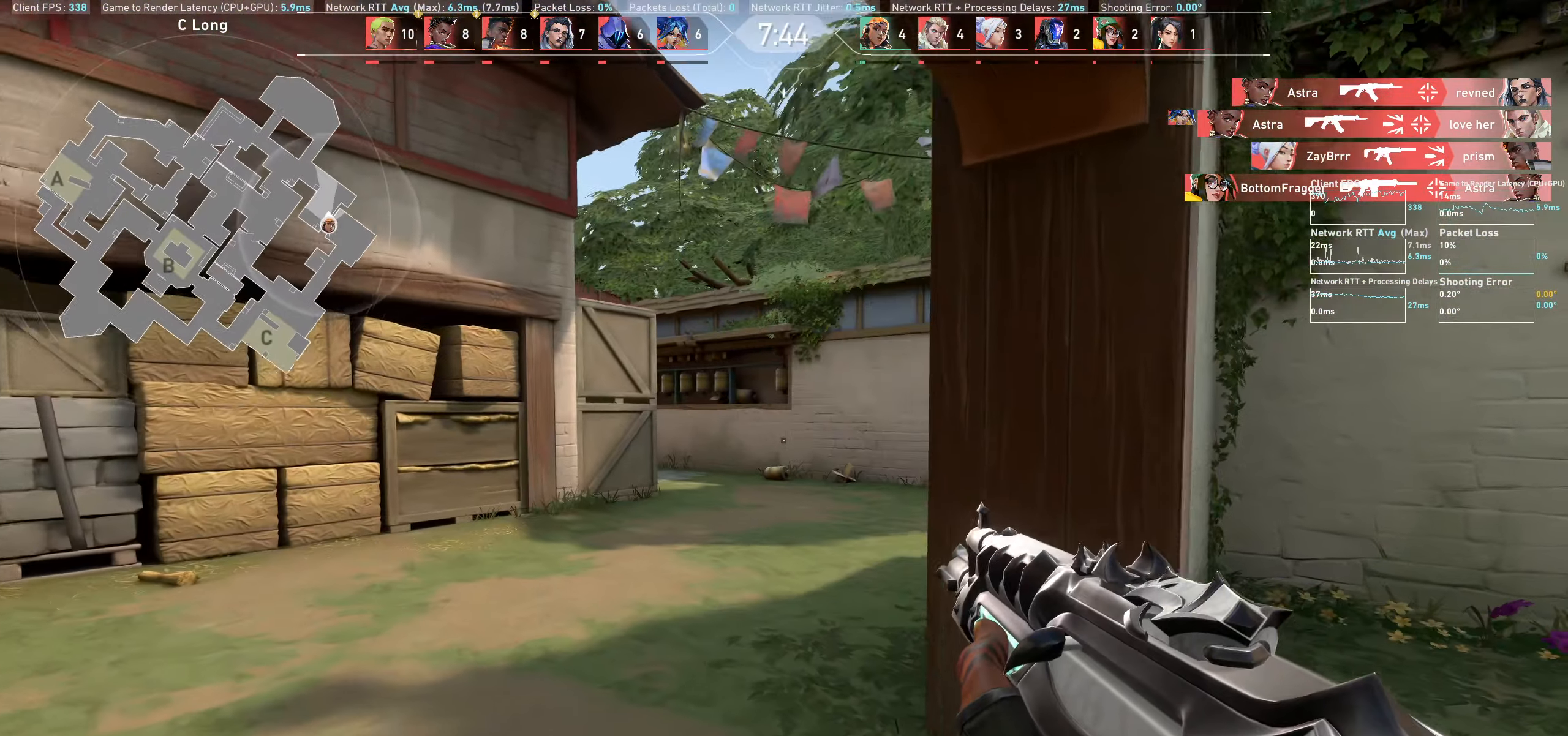
{"dt_ms": 500, "keys": ["w"], "mouse": [], "events": [[267, "a", "up"]]}
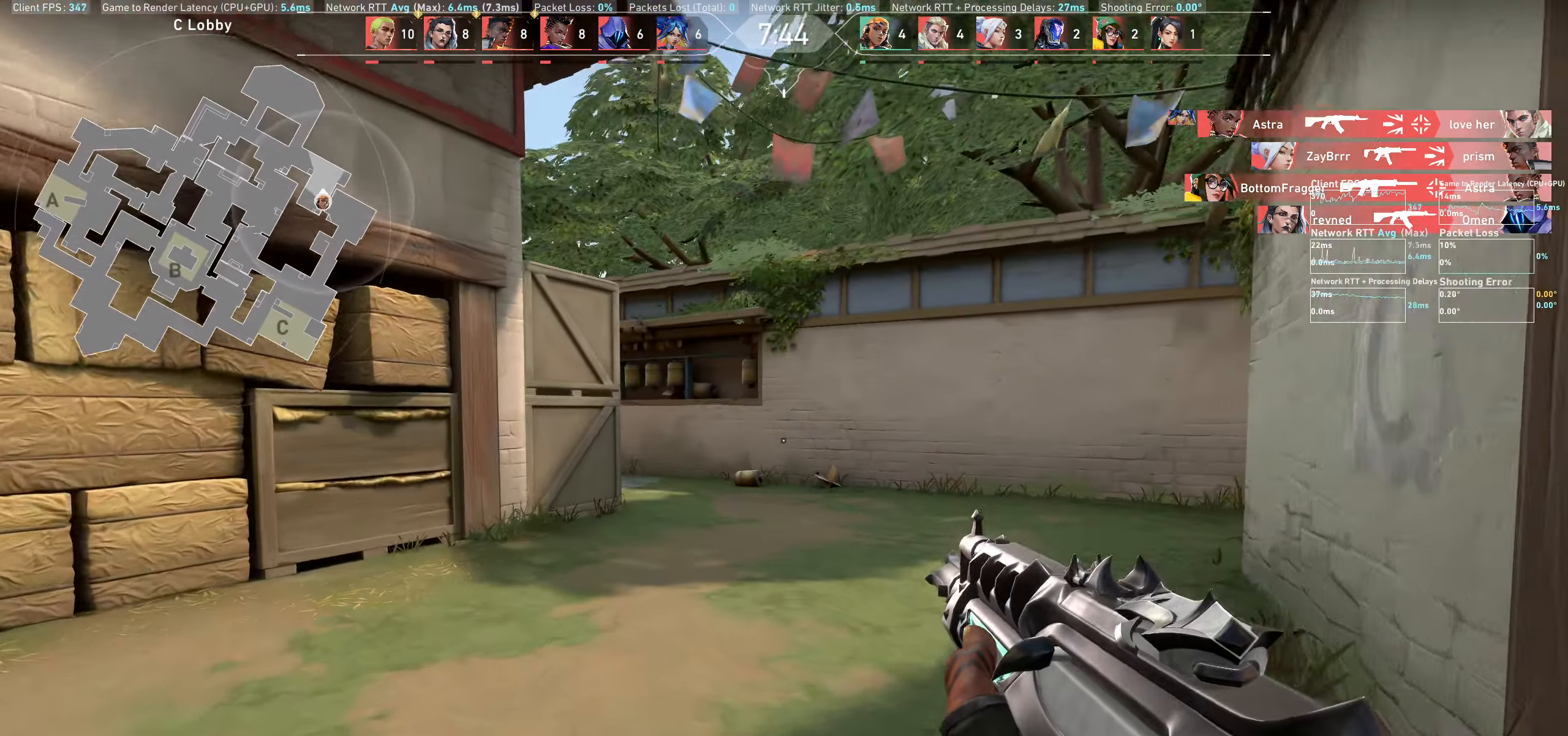
{"dt_ms": 500, "keys": ["d", "w"], "mouse": [], "events": [[483, "d", "down"]]}
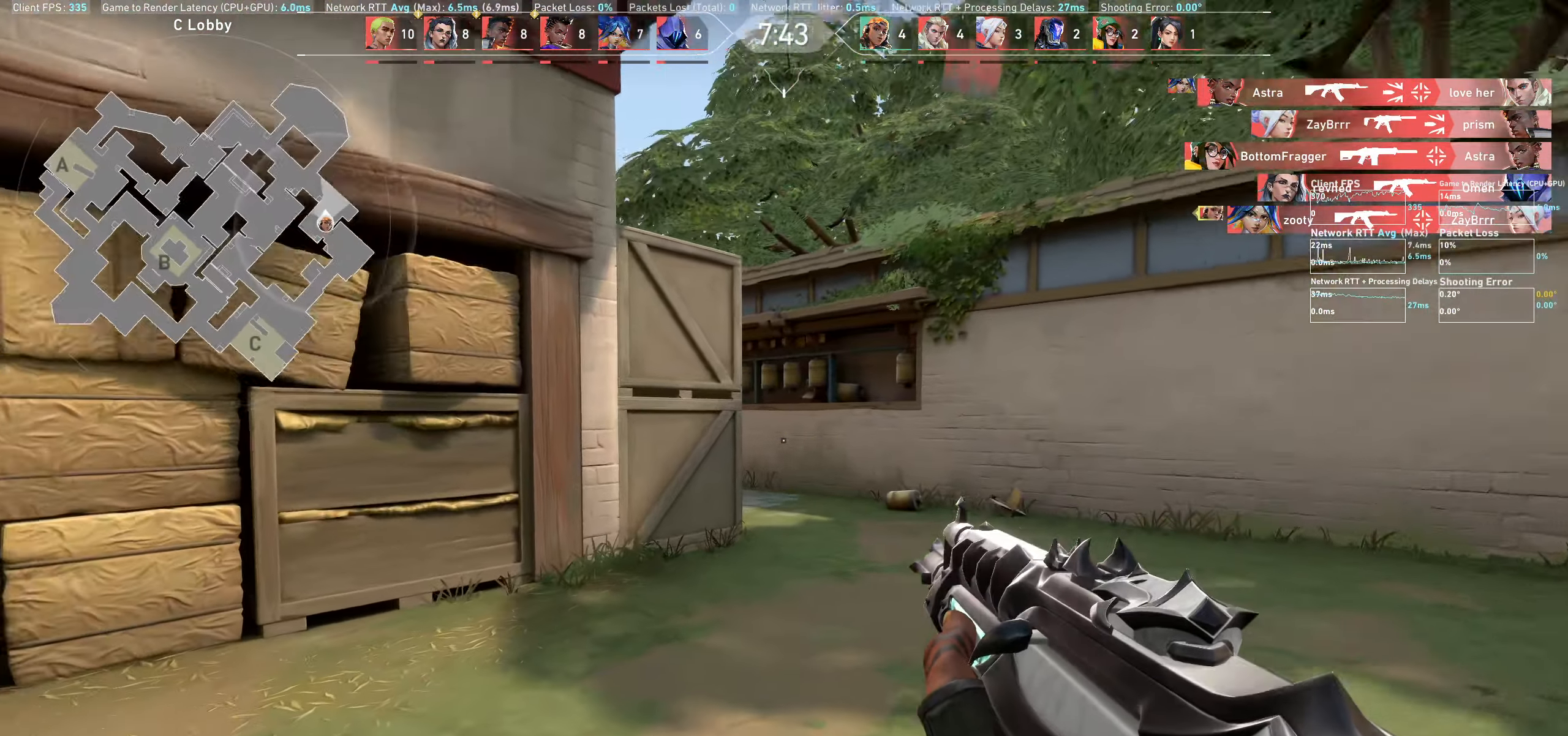
{"dt_ms": 516, "keys": ["d"], "mouse": [], "events": [[133, "w", "up"]]}
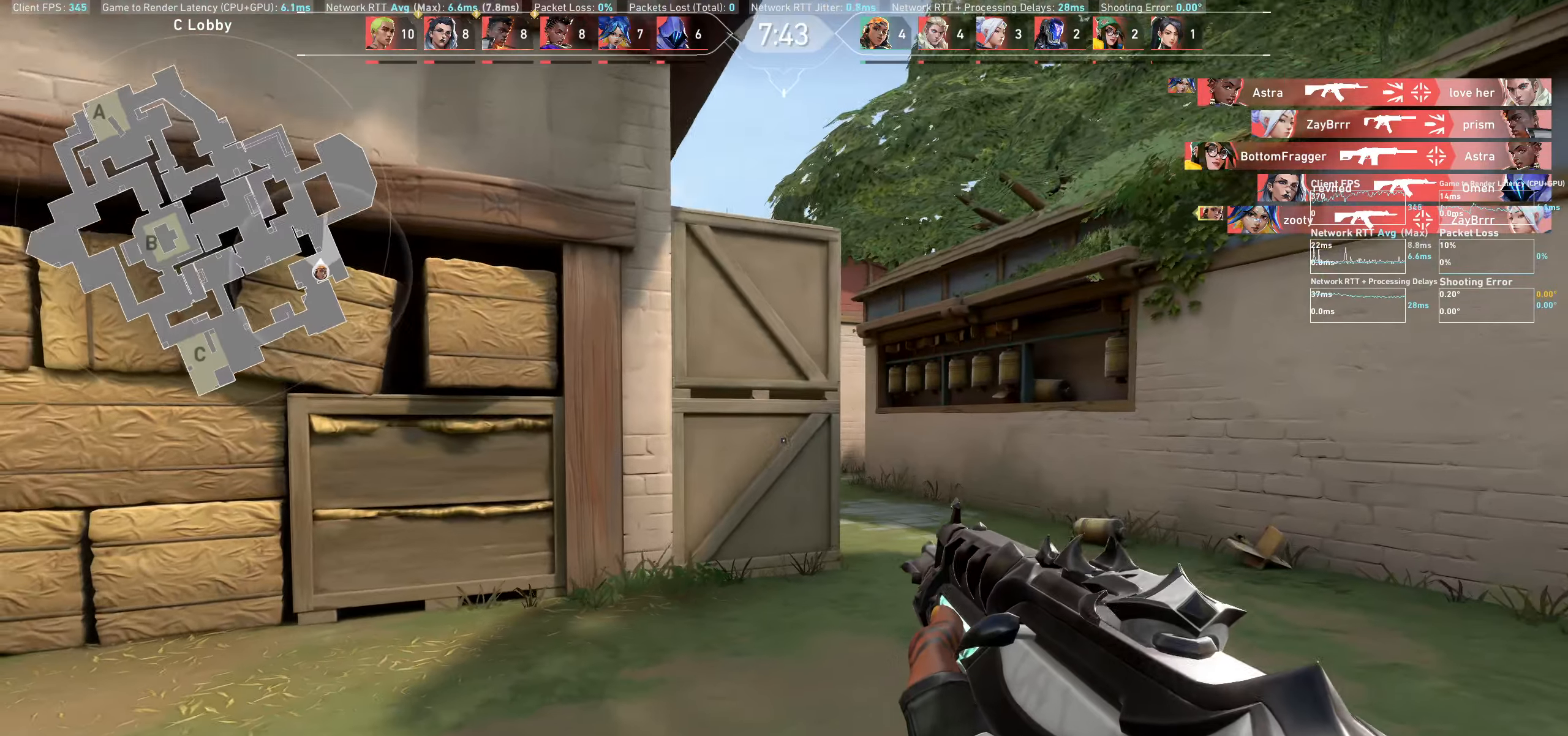
{"dt_ms": 500, "keys": ["d"], "mouse": [], "events": []}
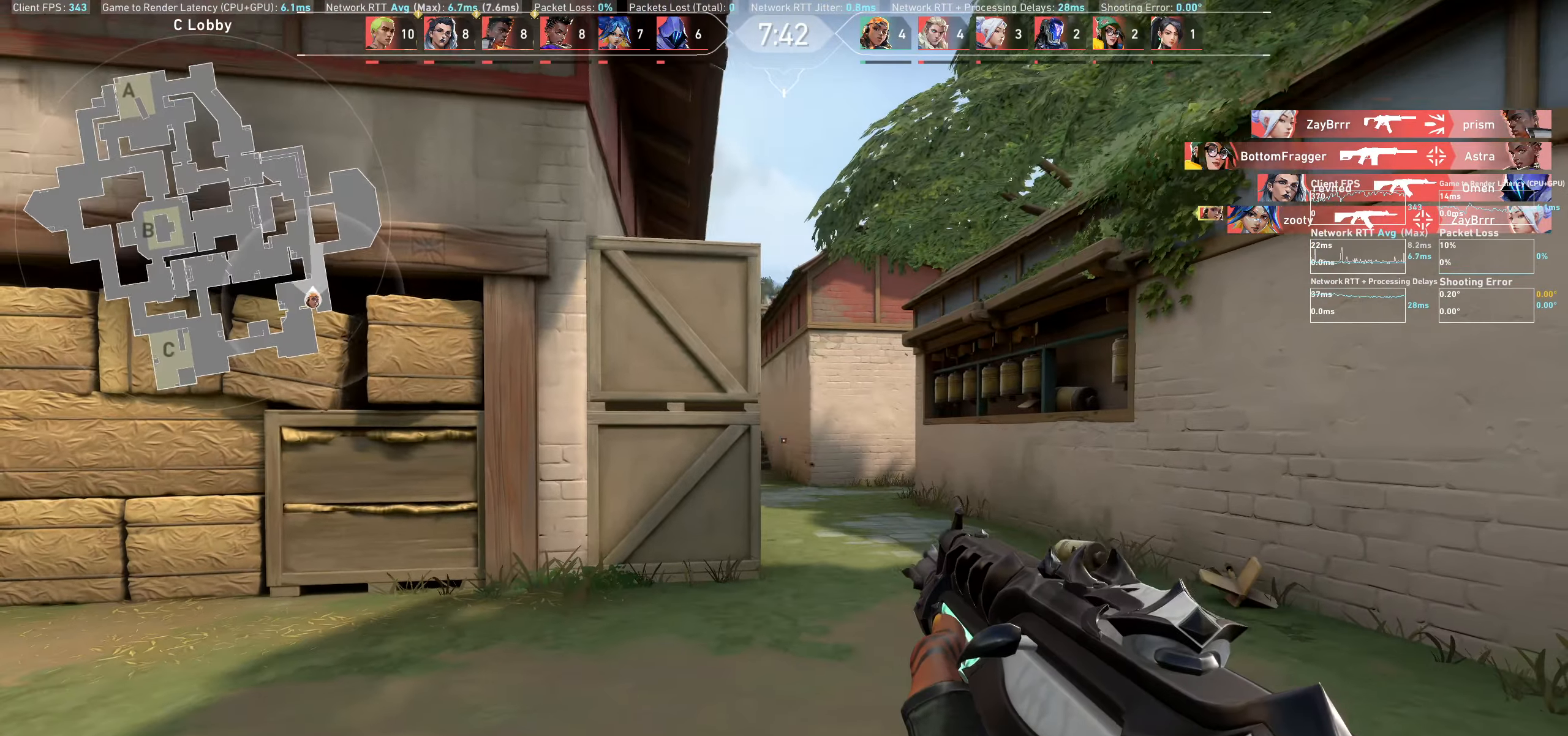
{"dt_ms": 500, "keys": [], "mouse": [], "events": [[467, "d", "up"]]}
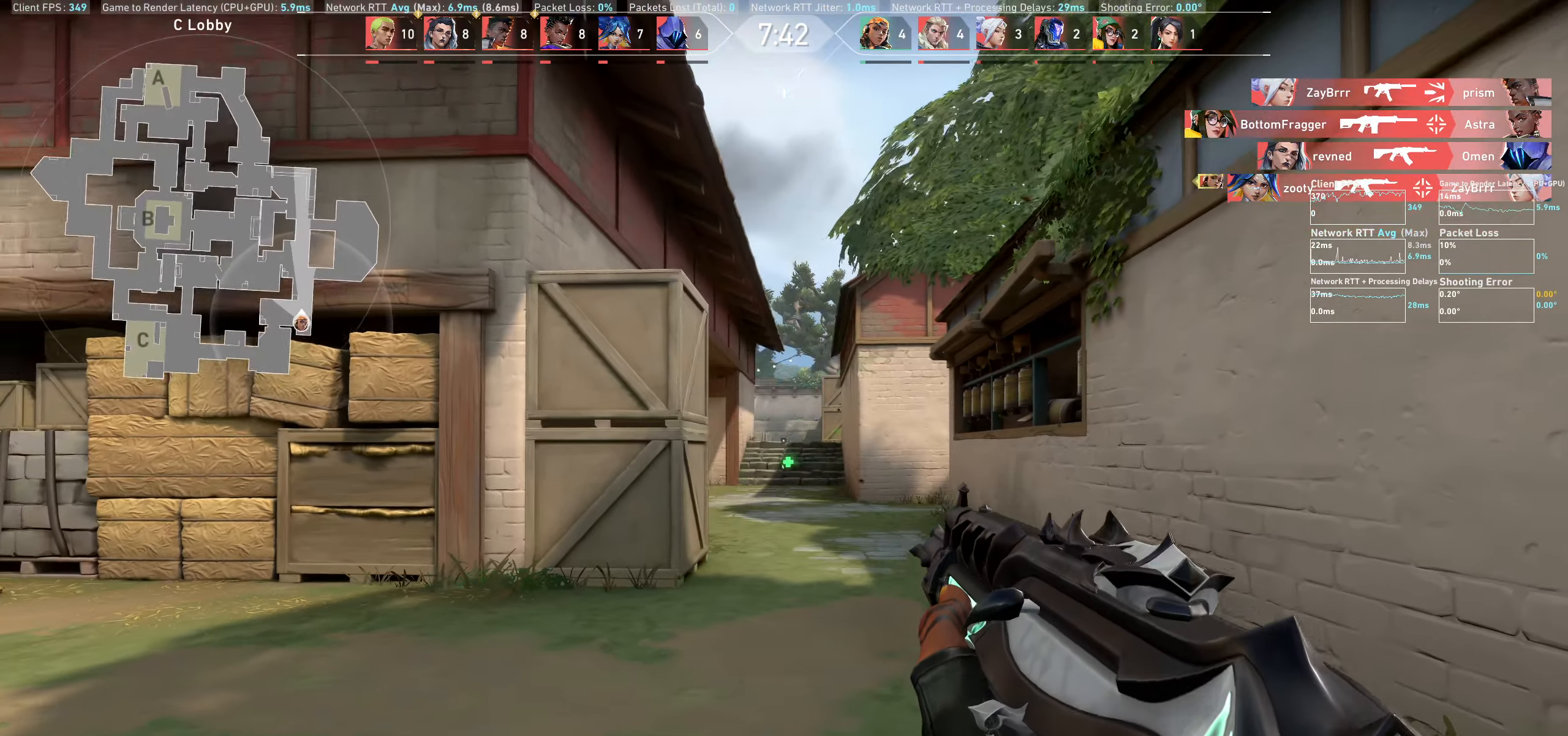
{"dt_ms": 500, "keys": ["d", "w"], "mouse": [], "events": [[83, "w", "down"], [400, "d", "down"]]}
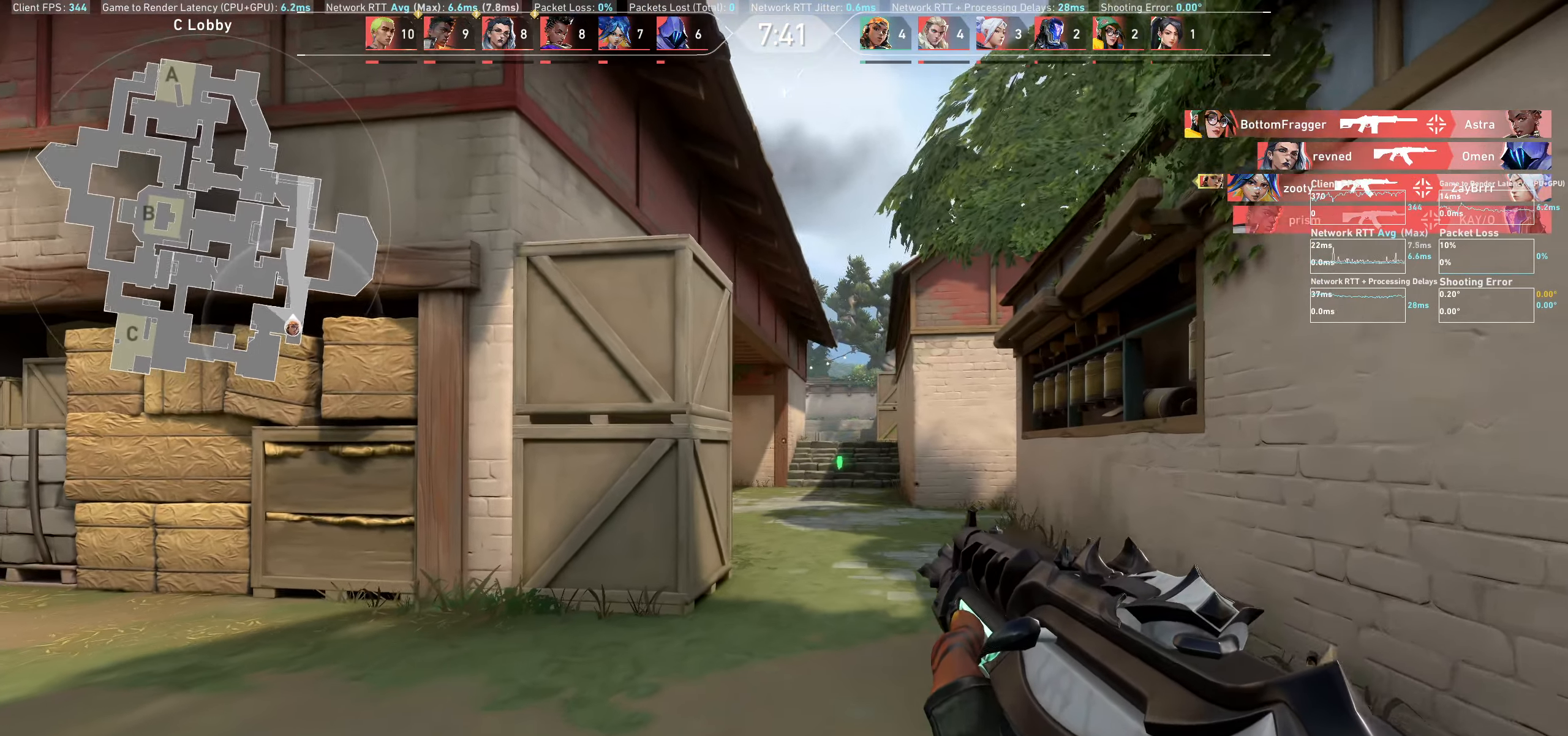
{"dt_ms": 500, "keys": ["d", "w"], "mouse": [], "events": []}
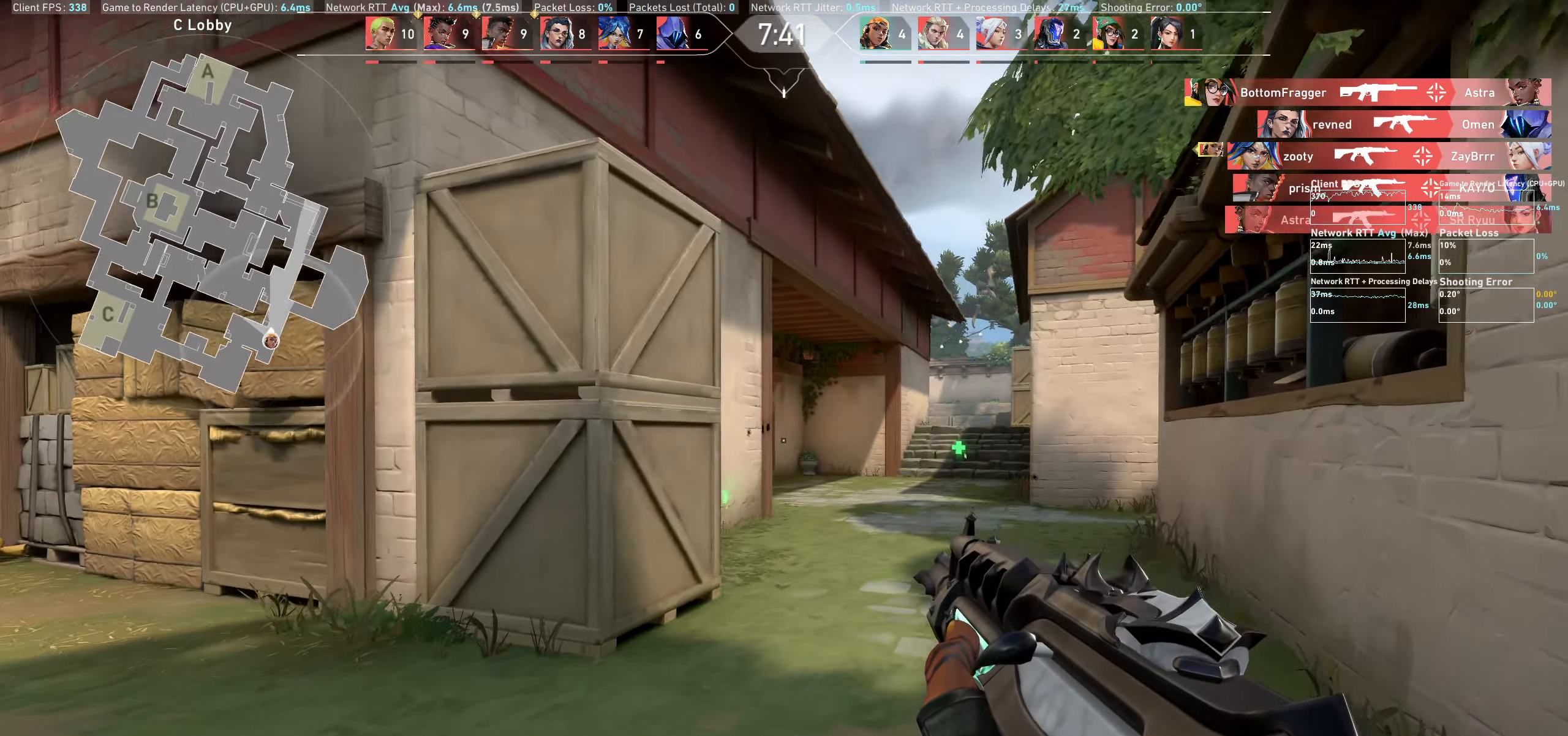
{"dt_ms": 500, "keys": ["d", "w"], "mouse": [], "events": [[100, "d", "up"], [417, "d", "down"]]}
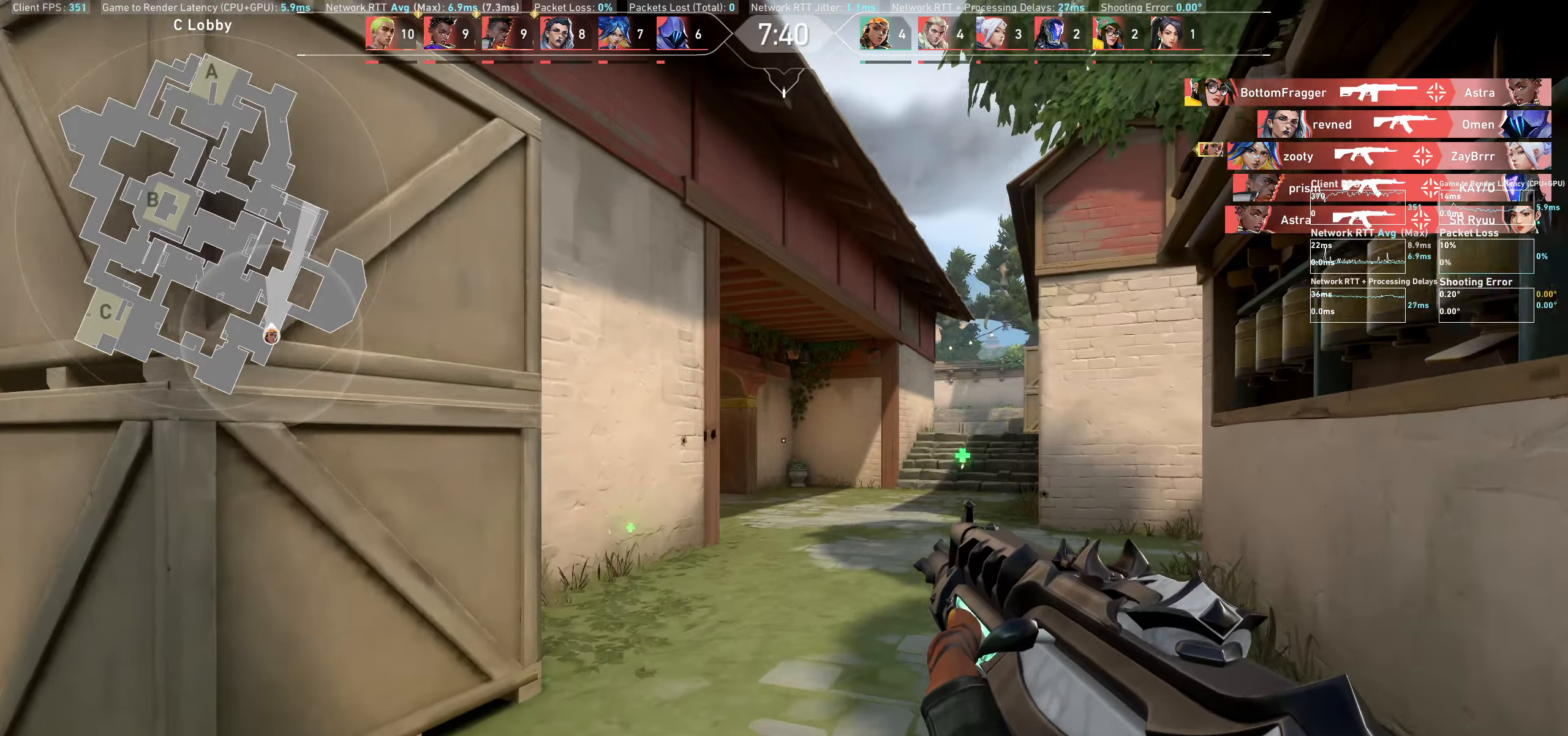
{"dt_ms": 500, "keys": ["d"], "mouse": [], "events": [[17, "w", "up"]]}